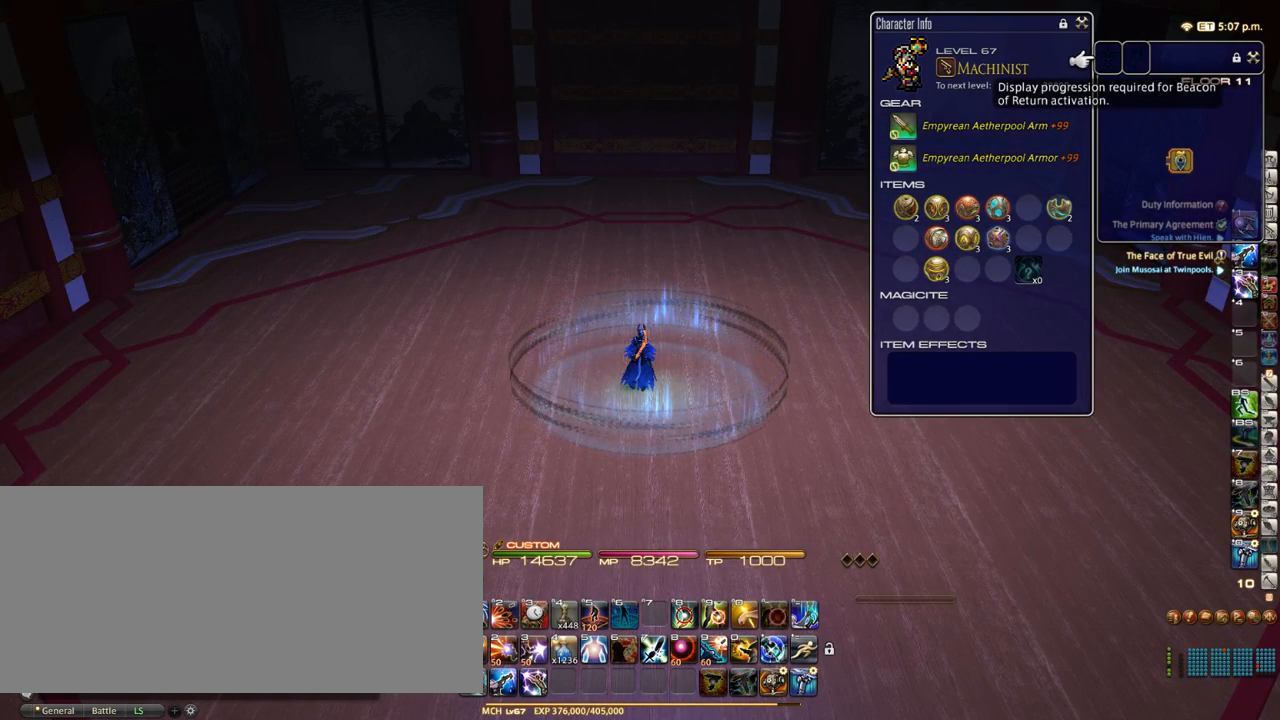
Gameplay with keyboard; each line is a JSON object with the keys held at the frame after it. "events" lists presses ("down") and releases ("up") of ".", "/", "0", "1", "2", "3", "4", "5", "6", "7", "8", "9", "a", "alt_l", "alt_r", "b", "backslash", "backspace", "c", "caps_lock", "comma", "ctrl_l", "ctrl_r", "d", "down", "e", "equals", "escape", "f", "f1", "f10", "f11", "f12", "f2", "f3", "f4", "f5", "f6", "f7", "f8", "f9", "g", "h", "i", "j", "k", "l", "lbracket", "left", "m", "minus", "n", "o", "p", "q", "quote", "r", "rbracket", "return", "right", "s", "semicolon", "shift_l", "shift_r", "space", "super_l", "super_r", "t", "tab", "tilde", "u", "up", "v", "w", "x", "y" and "z" between this image and that frame as [ms after this image, input, new state], when the widget could be followed in between. No other keys are recorded. Mouse input is not recorded.
{"keys": [], "events": [[267, "f3", "down"], [350, "f3", "up"]]}
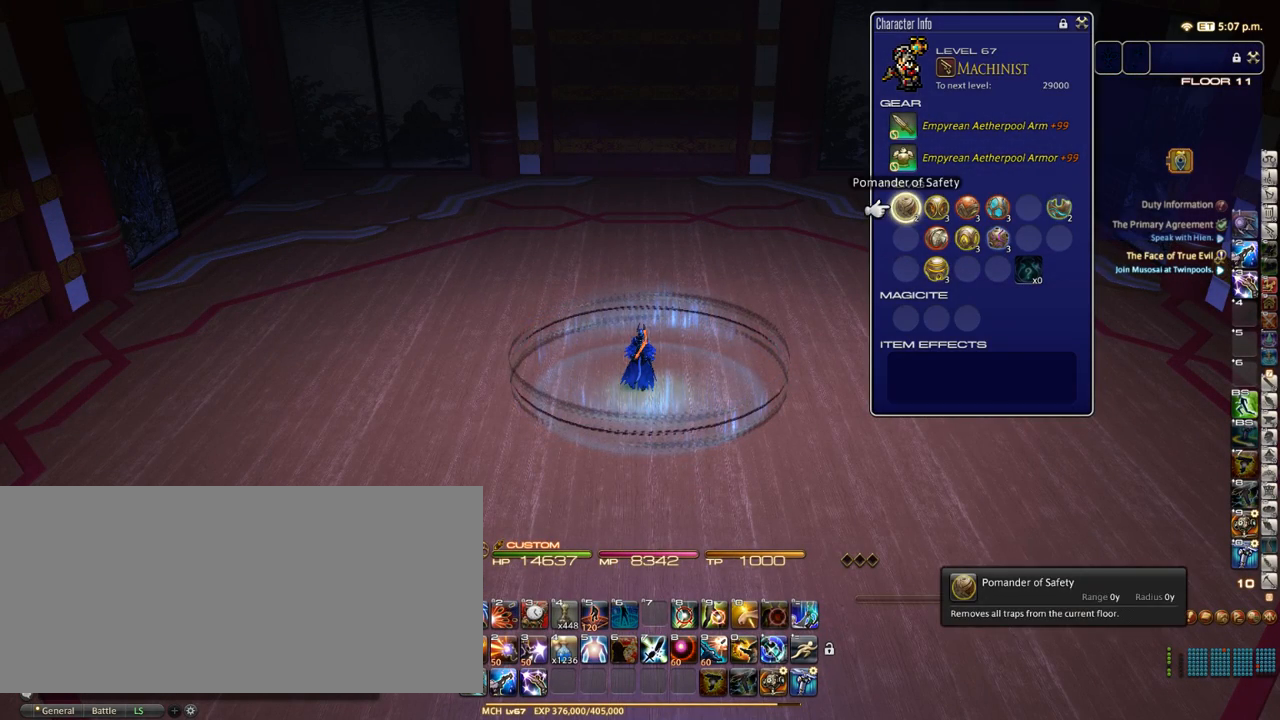
{"keys": [], "events": [[83, "l", "down"], [183, "l", "up"], [233, "l", "down"], [367, "e", "down"], [367, "l", "up"], [467, "e", "up"]]}
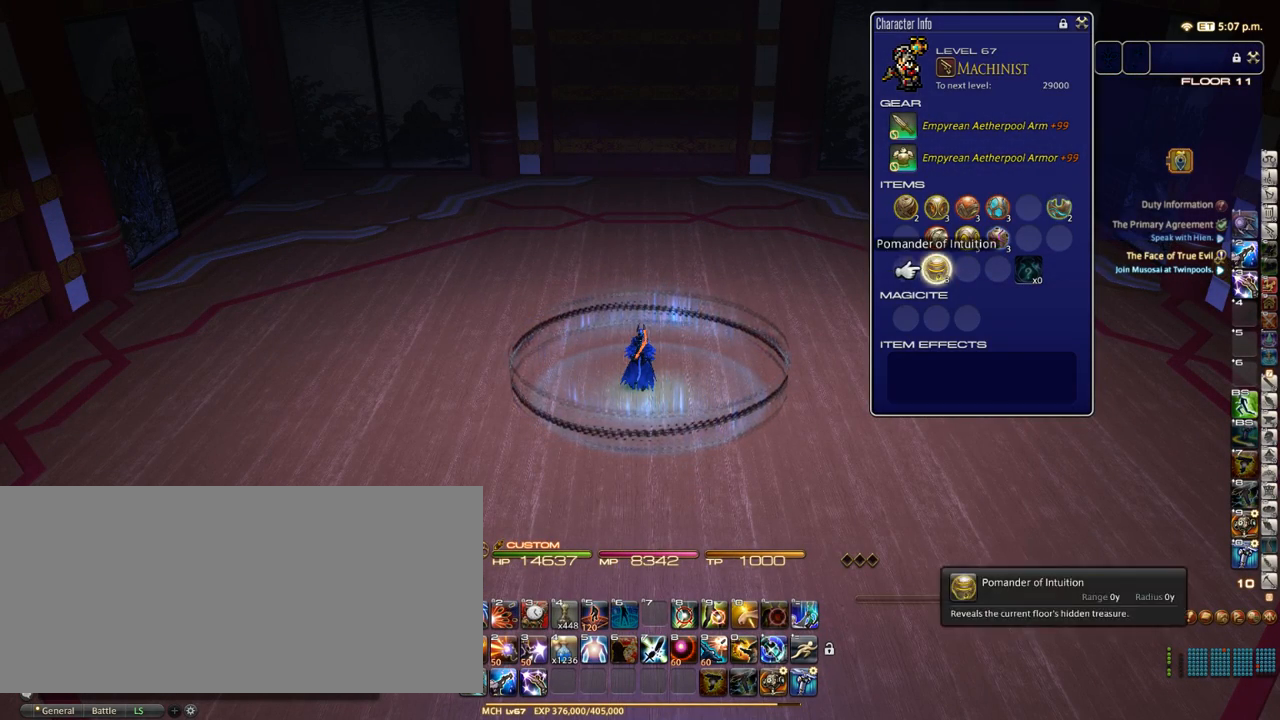
{"keys": [], "events": [[233, "return", "down"], [317, "return", "up"]]}
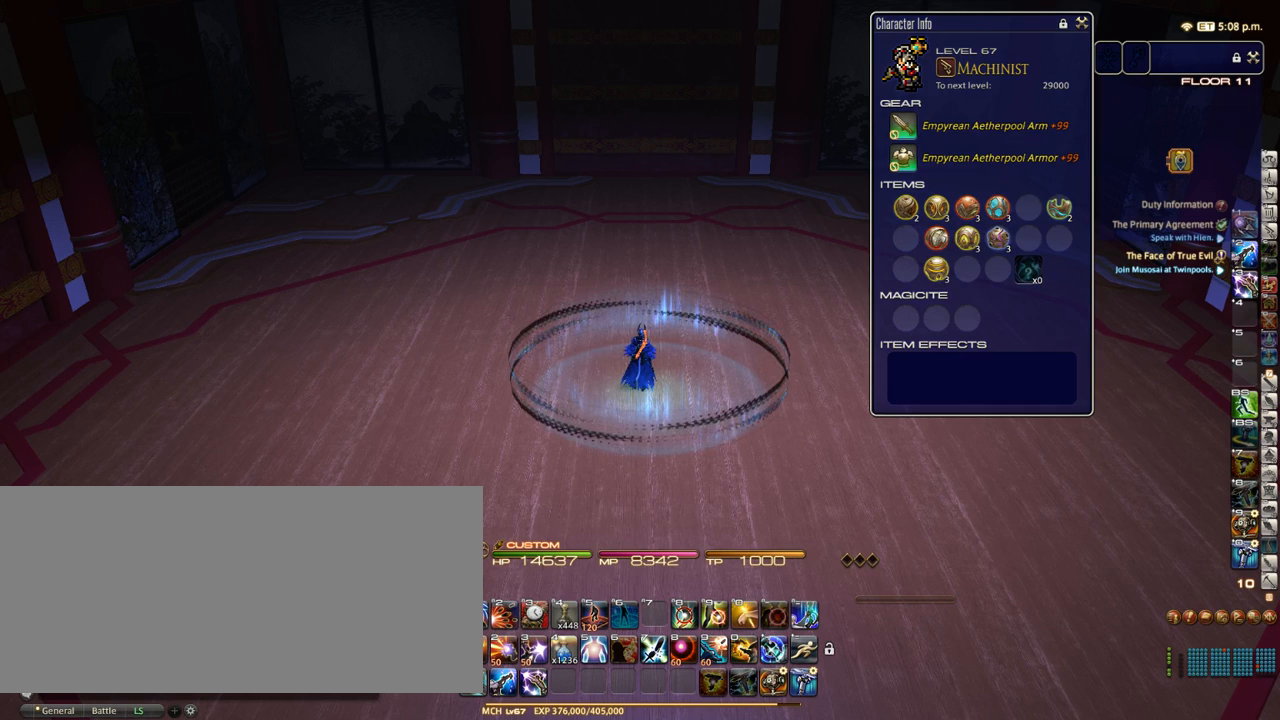
{"keys": [], "events": []}
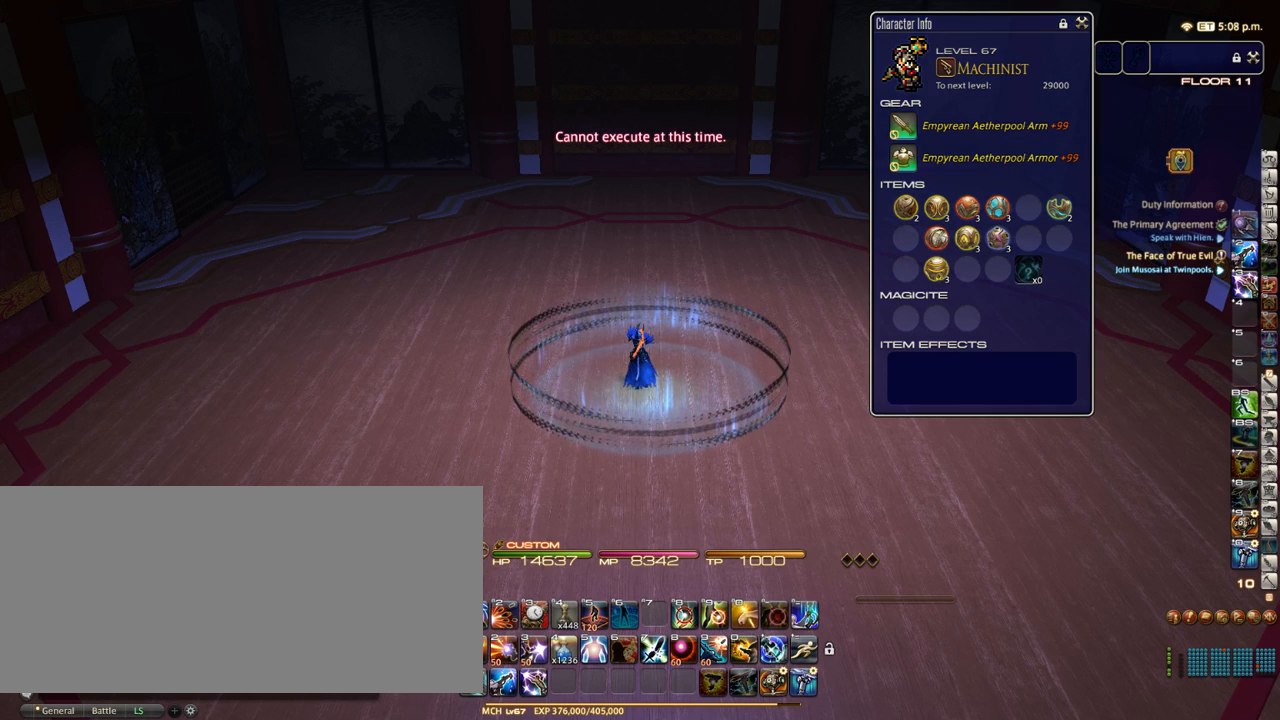
{"keys": [], "events": []}
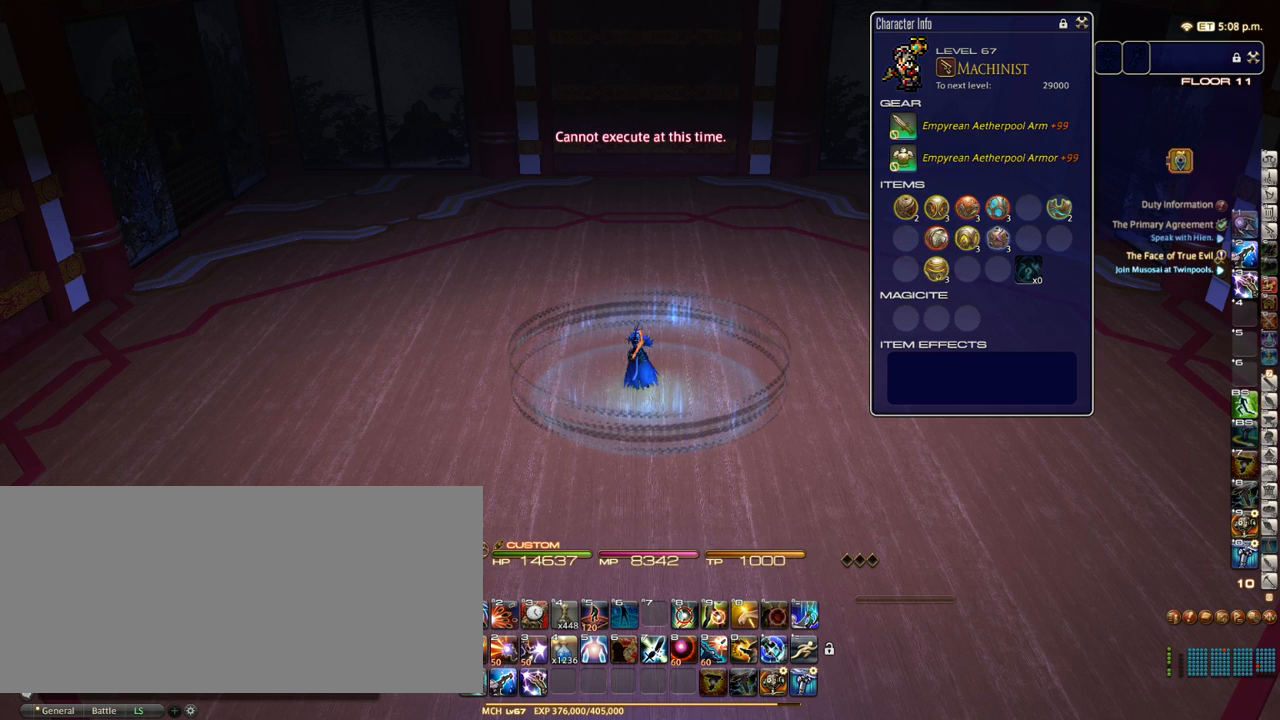
{"keys": [], "events": [[167, "f3", "down"], [200, "f3", "up"]]}
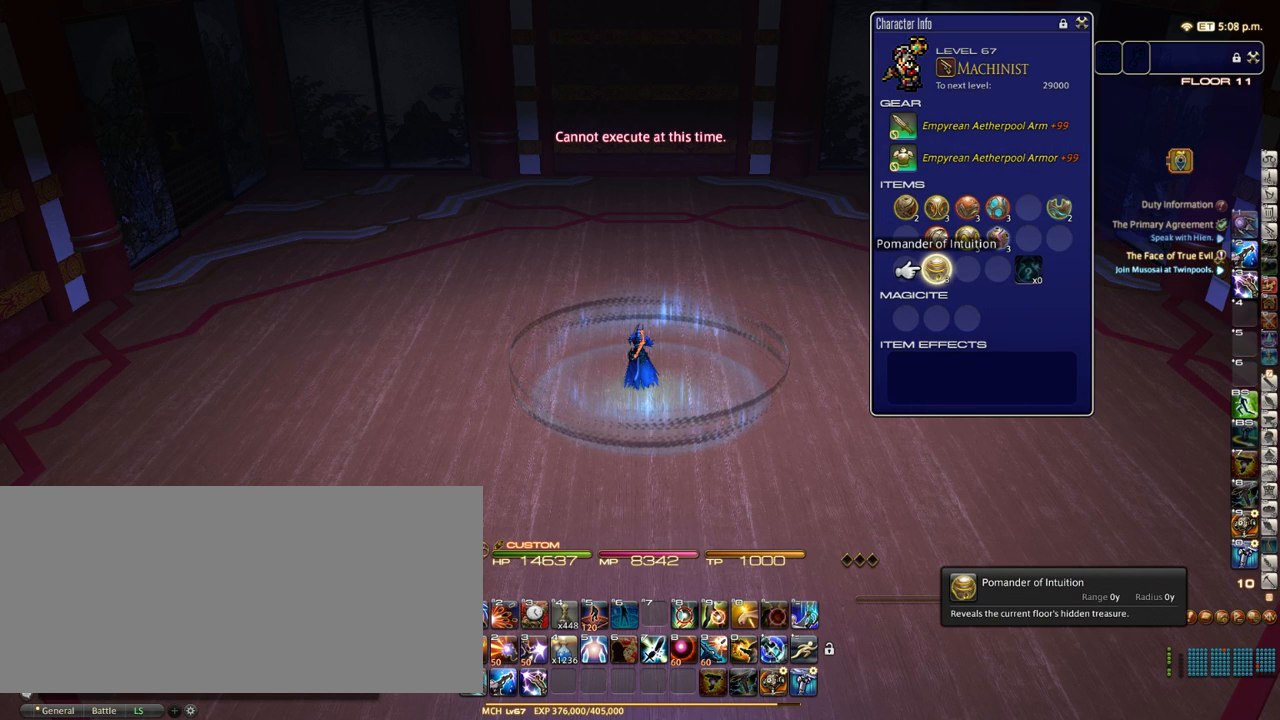
{"keys": [], "events": [[350, "/", "down"], [417, "/", "up"]]}
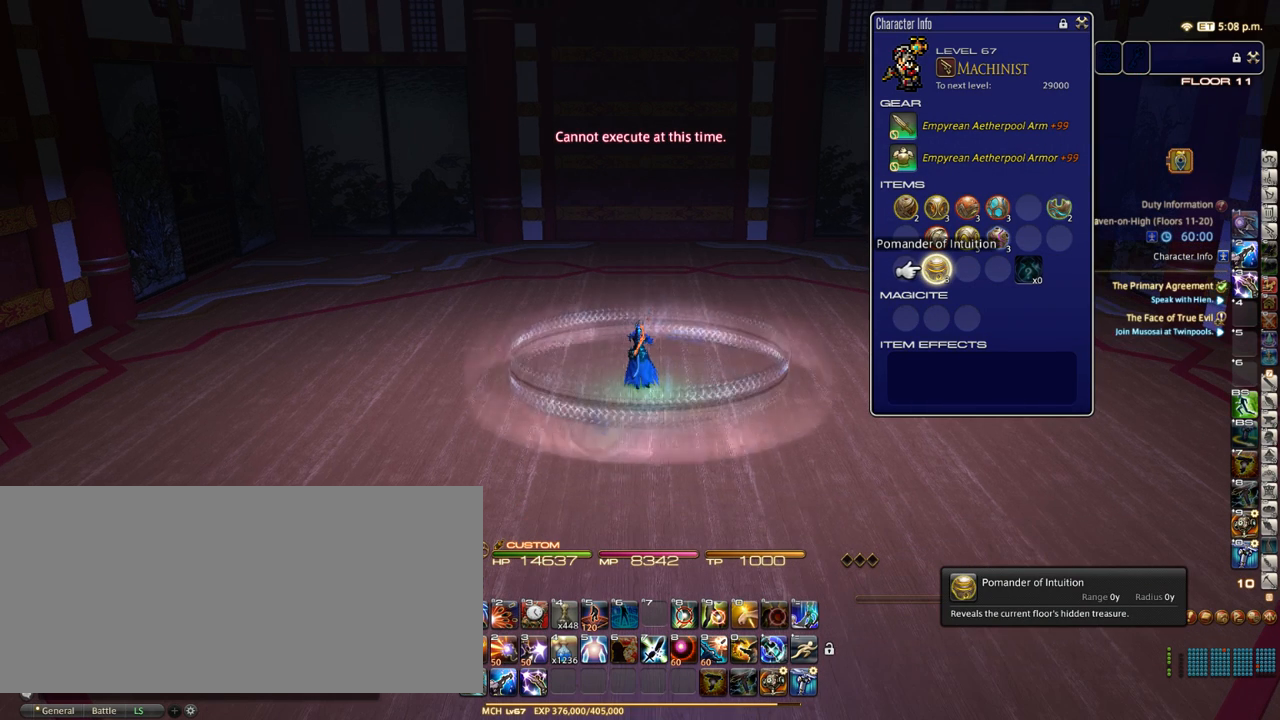
{"keys": [], "events": []}
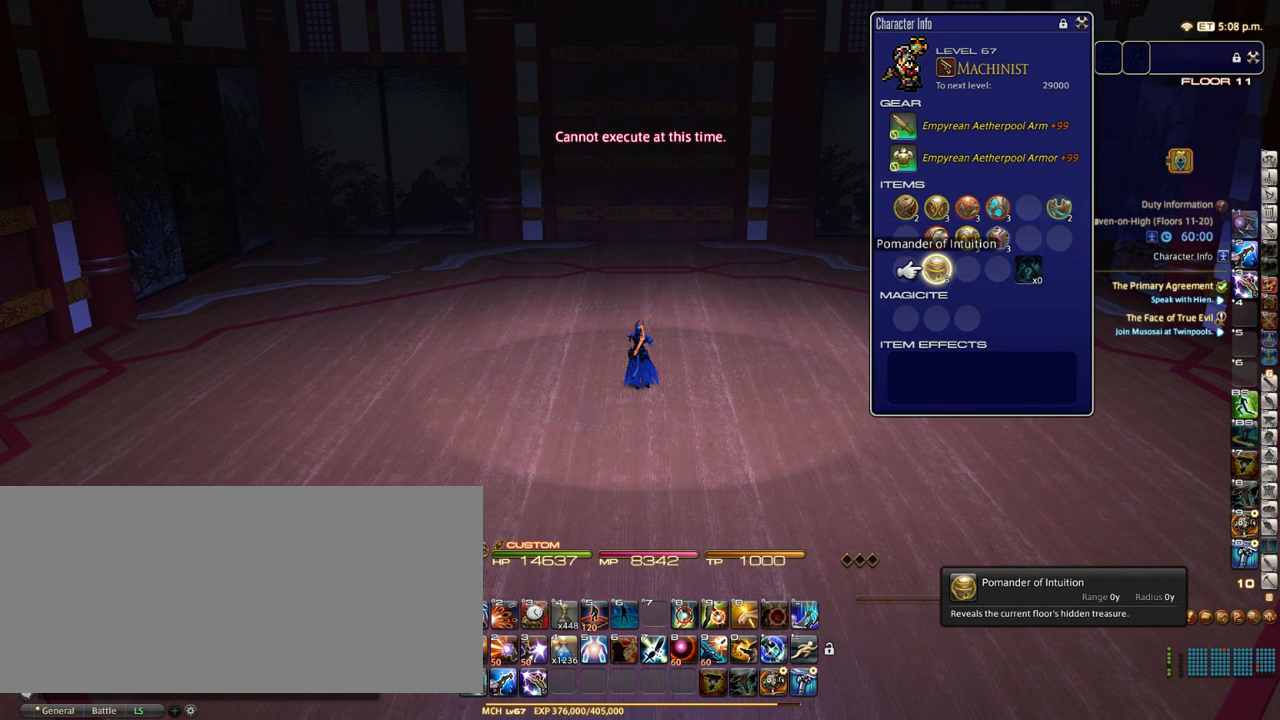
{"keys": [], "events": []}
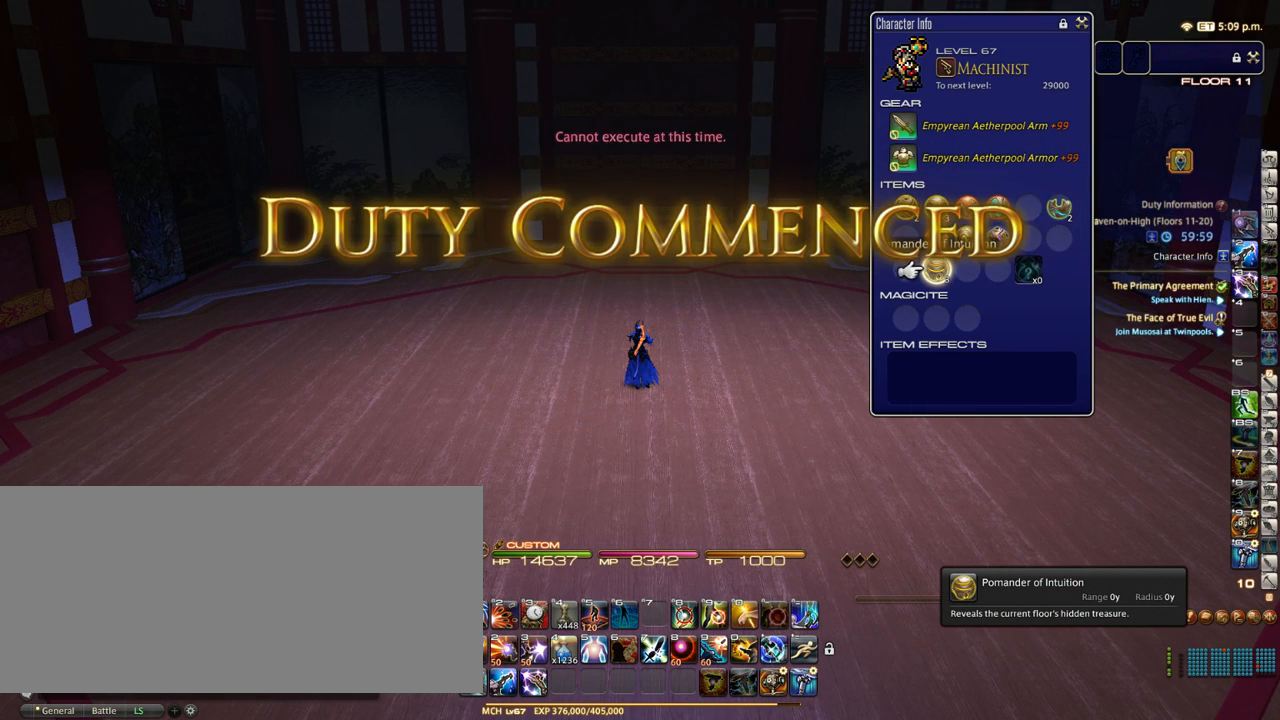
{"keys": ["f3"], "events": [[17, "return", "down"], [117, "return", "up"], [483, "f3", "down"]]}
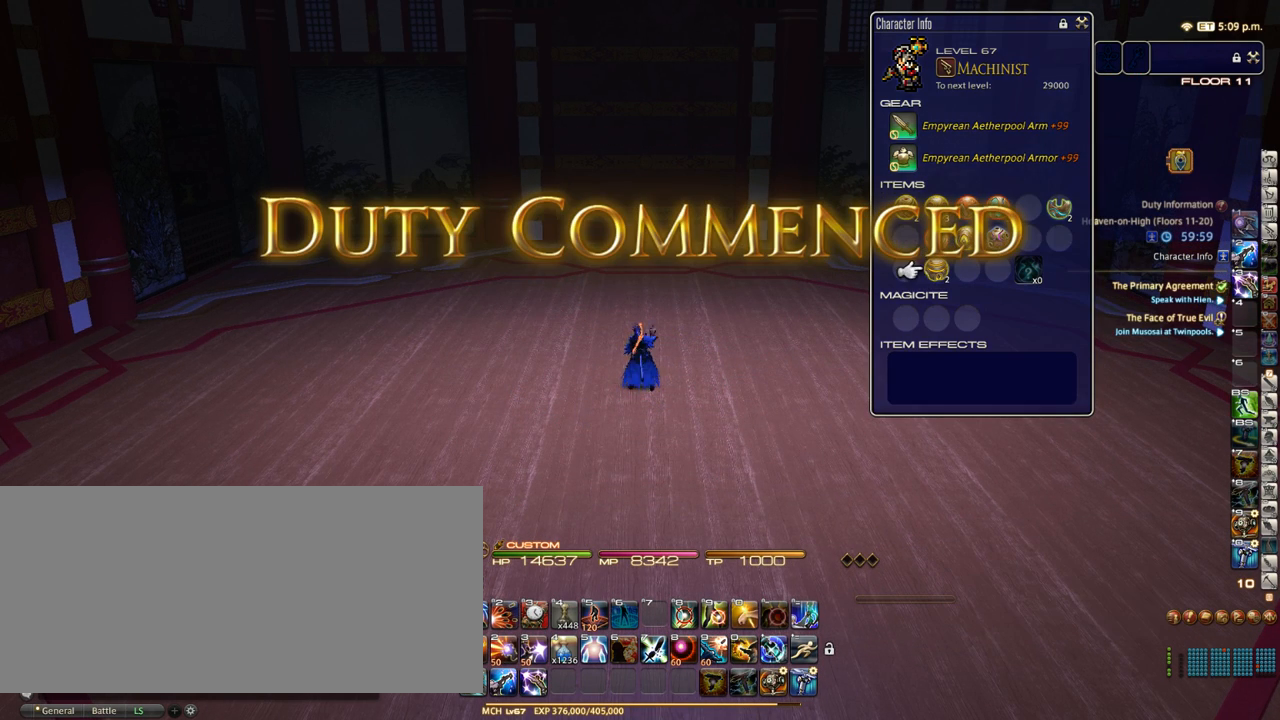
{"keys": ["e"], "events": [[67, "f3", "up"], [167, "o", "down"], [233, "o", "up"], [267, "o", "down"], [383, "o", "up"], [467, "e", "down"]]}
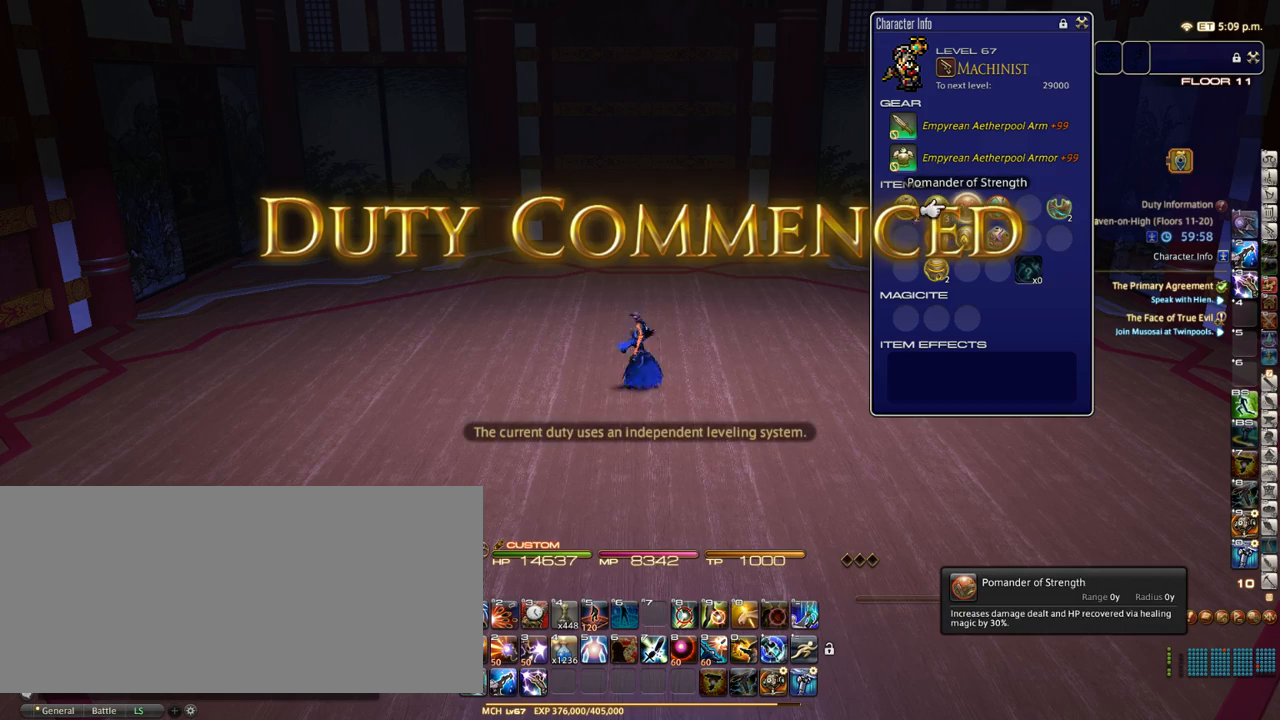
{"keys": [], "events": [[83, "e", "up"]]}
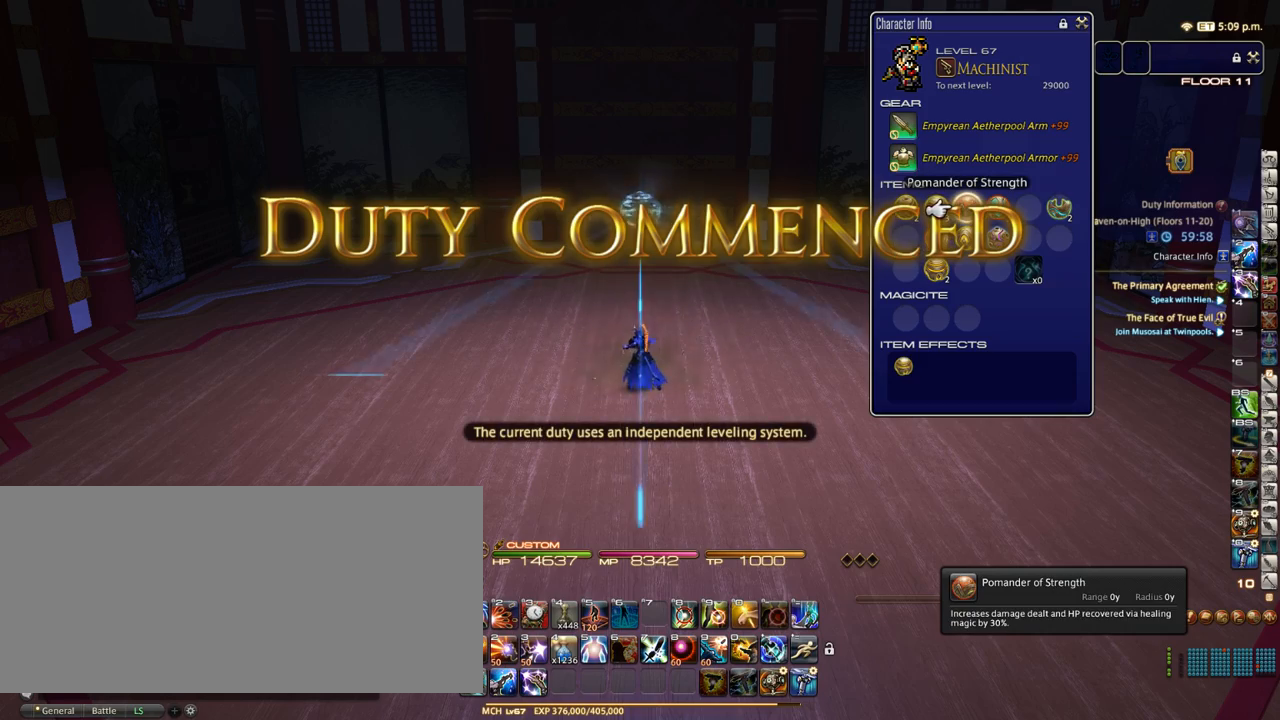
{"keys": ["w"], "events": [[167, "minus", "down"], [217, "minus", "up"], [283, "equals", "down"], [350, "equals", "up"], [383, "w", "down"]]}
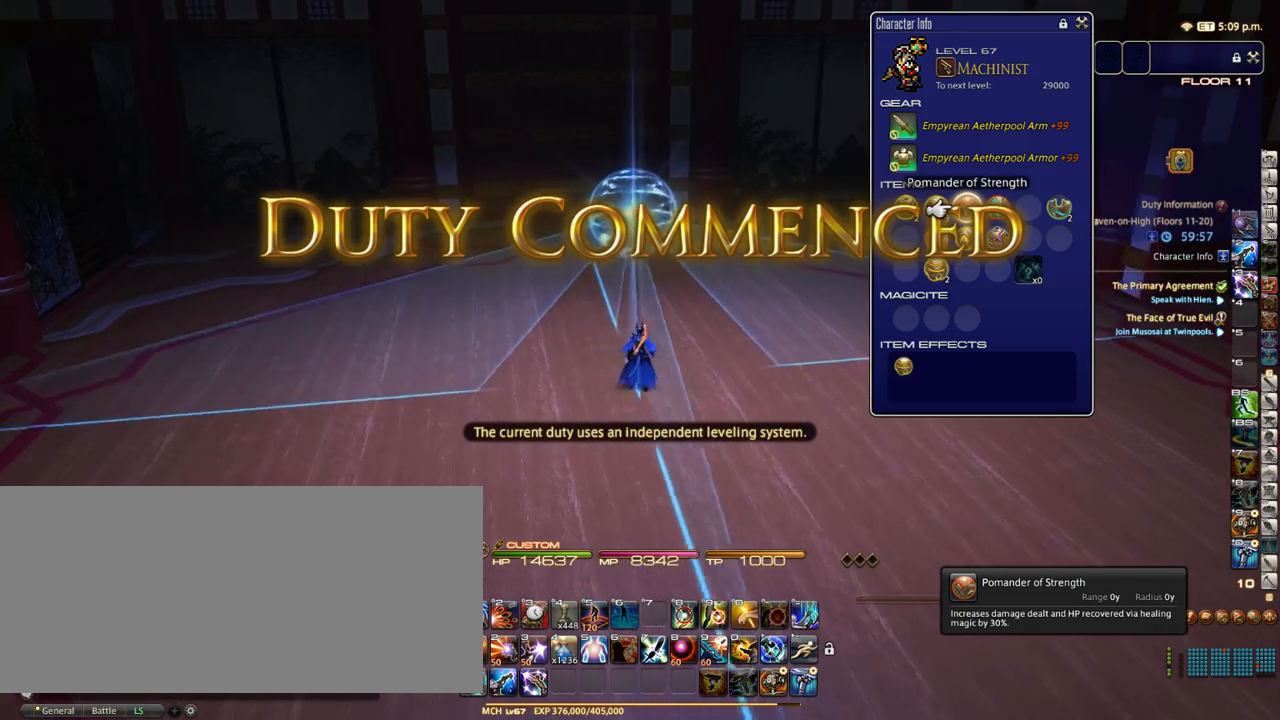
{"keys": ["w"], "events": []}
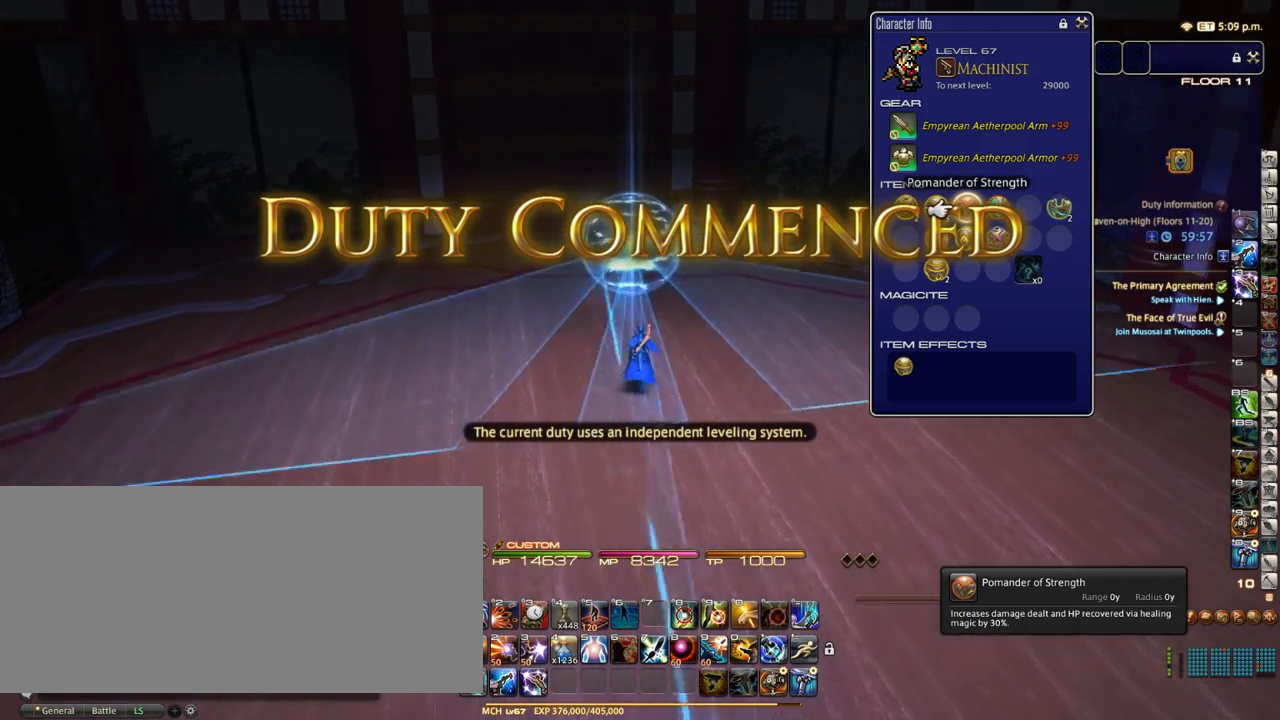
{"keys": ["f3", "w"], "events": [[167, "return", "down"], [267, "return", "up"], [500, "f3", "down"]]}
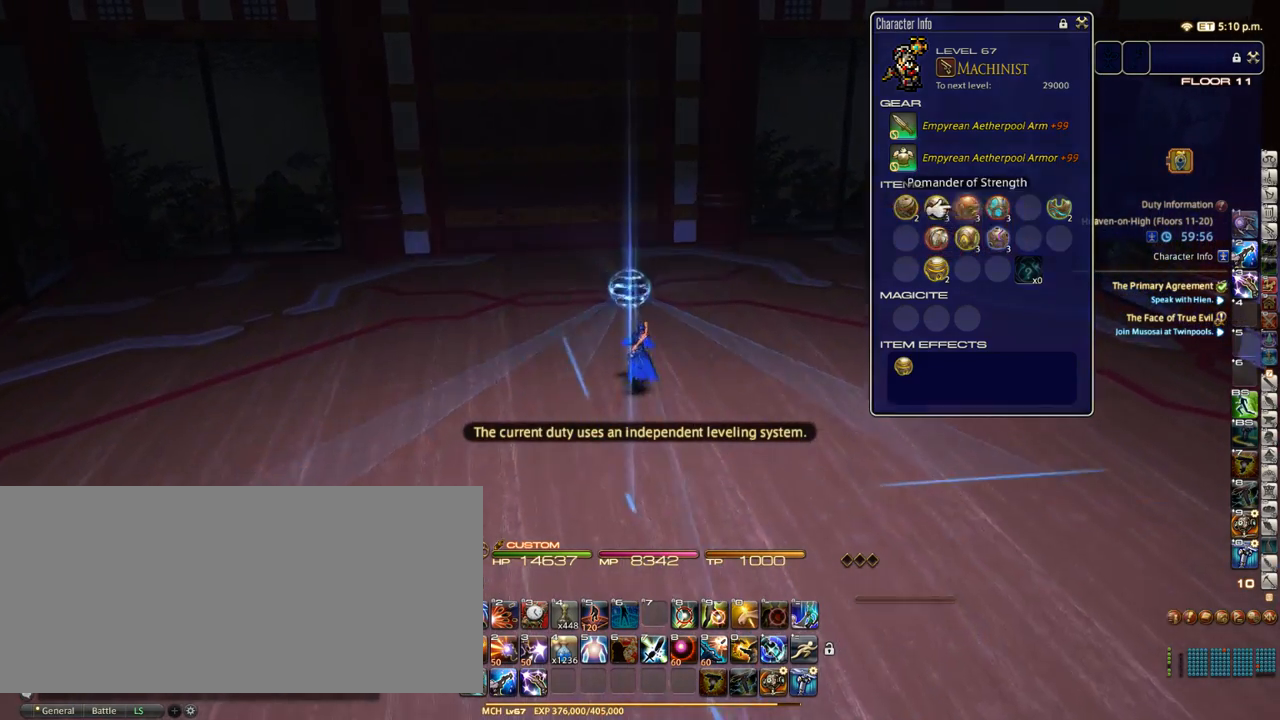
{"keys": [], "events": [[83, "f3", "up"], [217, "w", "up"], [300, "e", "down"], [400, "e", "up"]]}
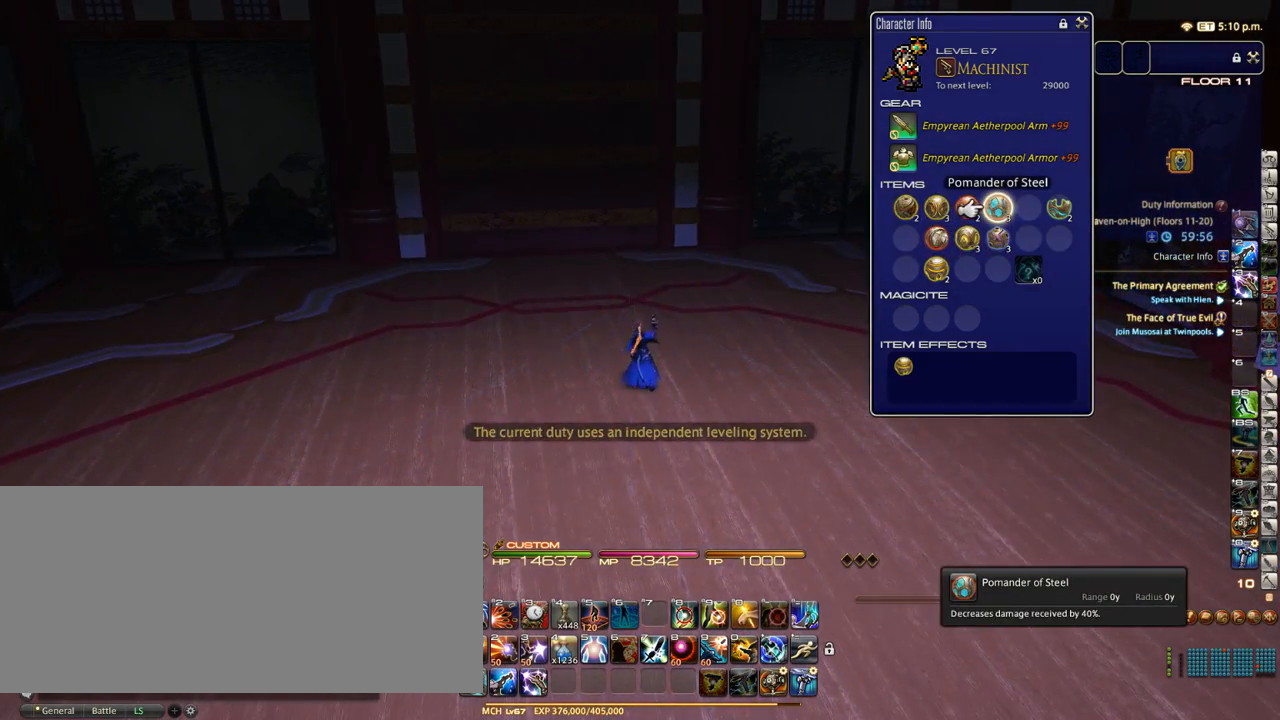
{"keys": ["equals"], "events": [[67, "equals", "down"]]}
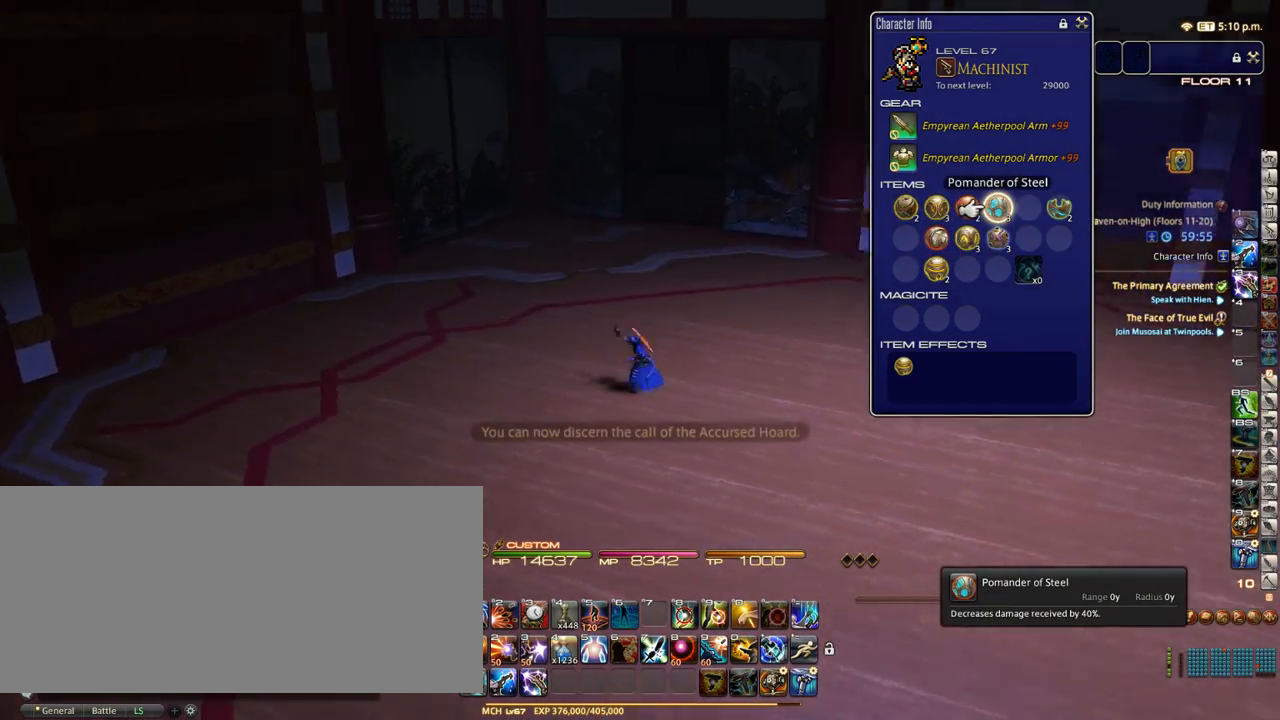
{"keys": ["d", "w"], "events": [[250, "w", "down"], [367, "d", "down"], [483, "equals", "up"]]}
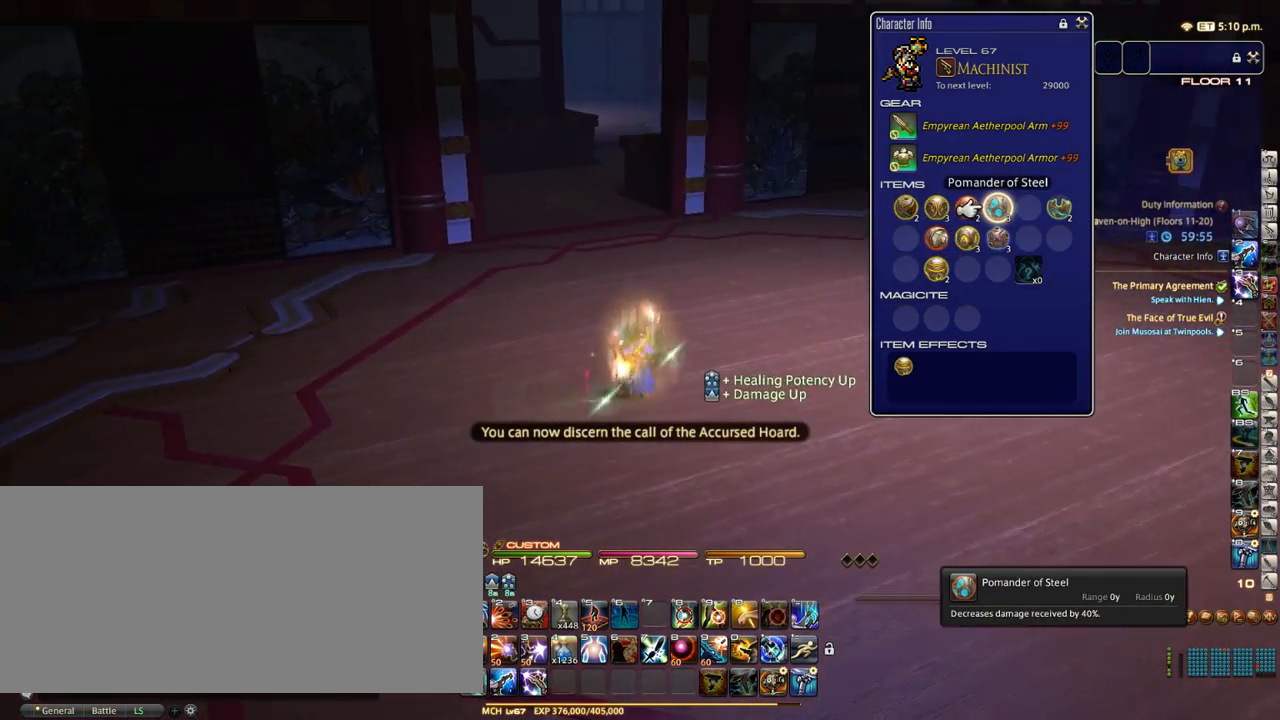
{"keys": ["w"], "events": [[150, "equals", "down"], [250, "equals", "up"], [333, "d", "up"]]}
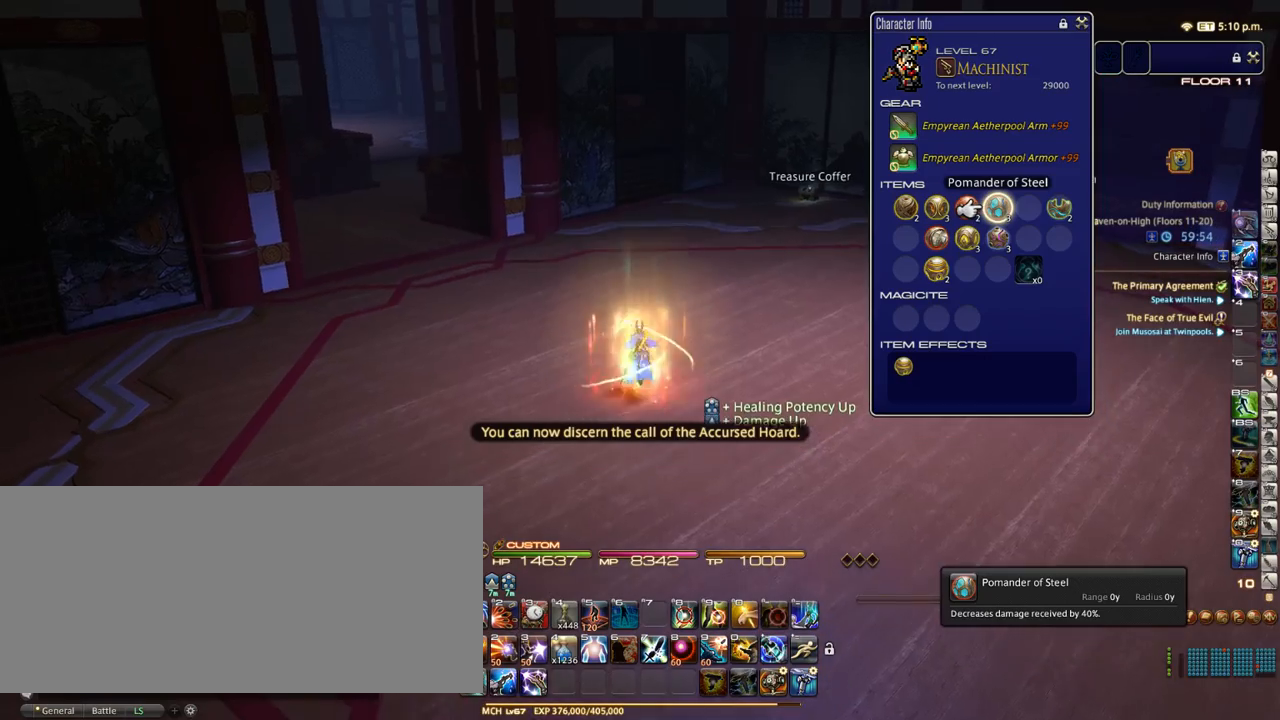
{"keys": ["w"], "events": [[433, "return", "down"], [500, "return", "up"]]}
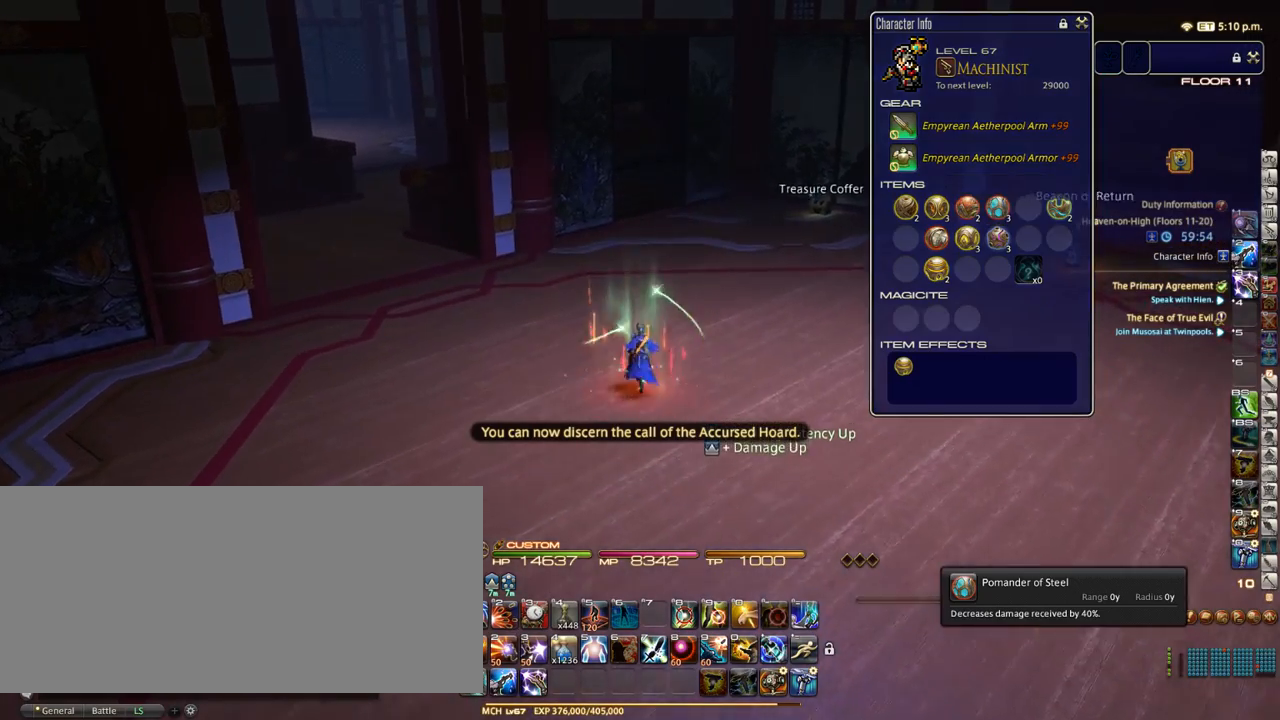
{"keys": ["equals", "w"], "events": [[217, "equals", "down"], [300, "equals", "up"], [467, "equals", "down"]]}